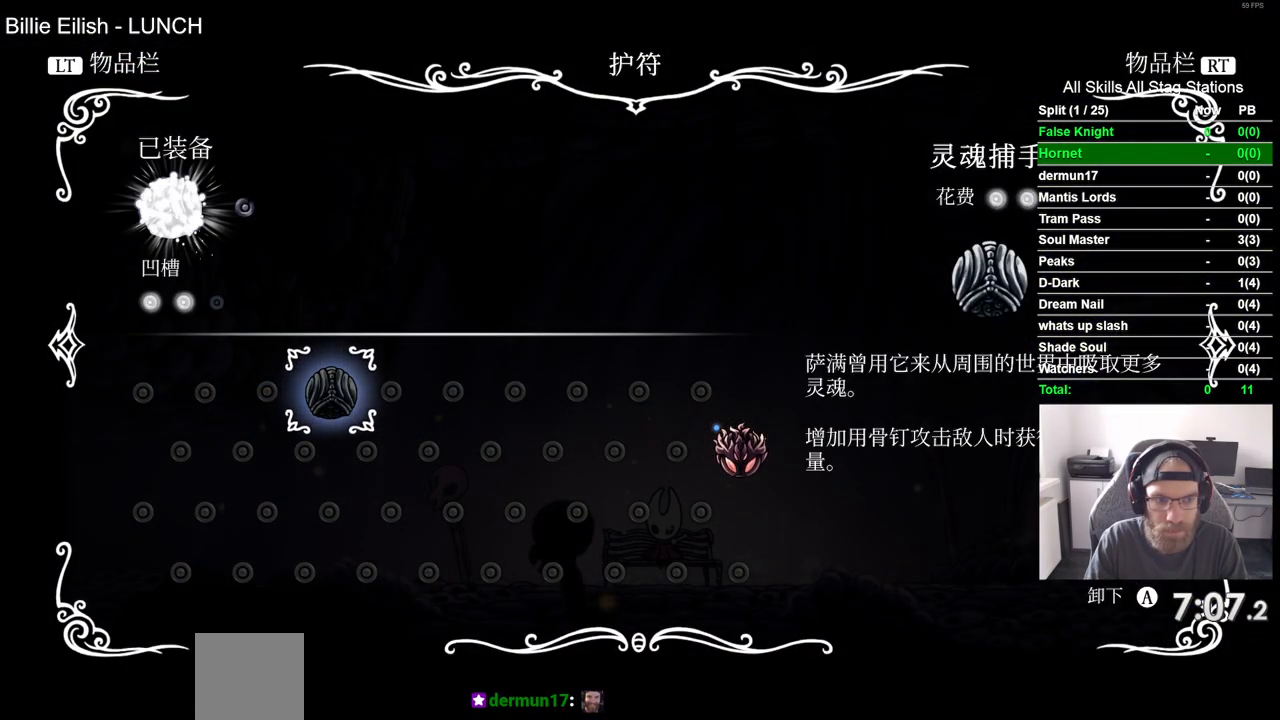
Gameplay with a controller (PlayStation layout); each line is a JSON object with the inputs held at the frame after it (dt_ms = milliseconds from this image to that frame). "events" lists button and stick changes between this image and that frame as [ms after this image, input, new state], when the widget could be followed in between.
{"dt_ms": 500, "buttons": ["DPAD_DOWN"], "left_stick": "center", "right_stick": "center", "events": [[83, "CIRCLE", "down"], [167, "CIRCLE", "up"], [433, "DPAD_DOWN", "down"]]}
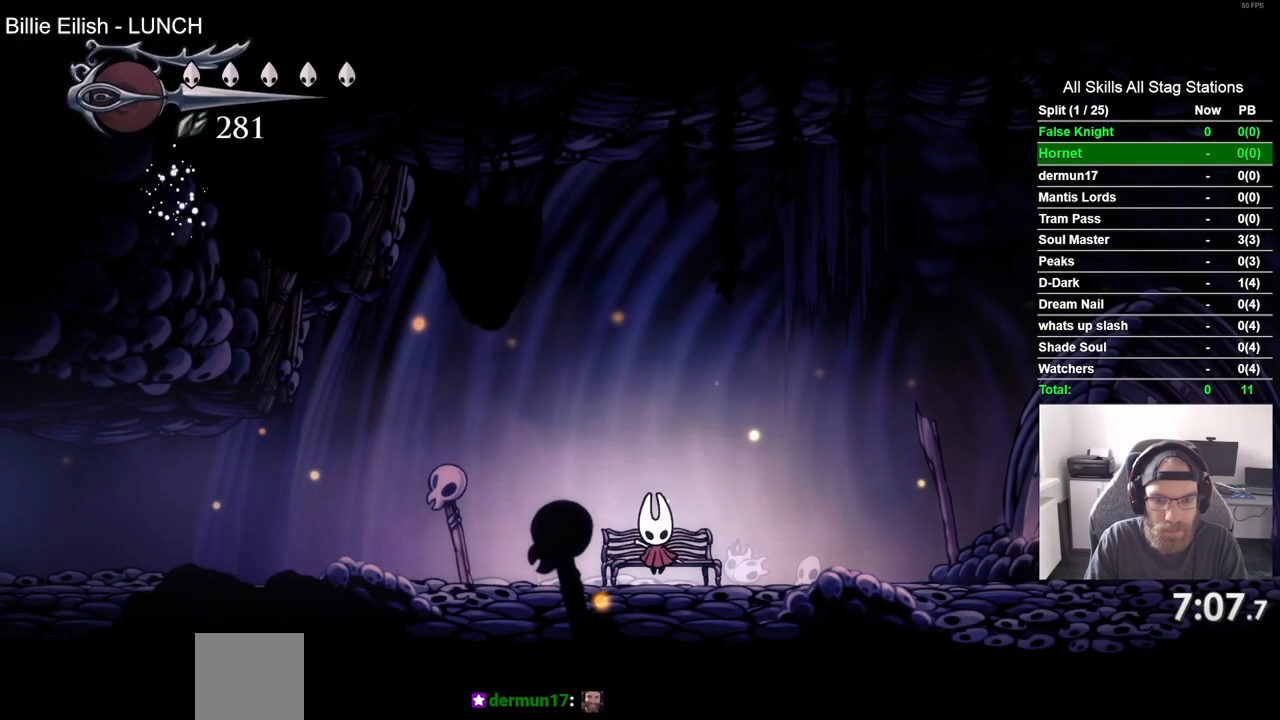
{"dt_ms": 500, "buttons": ["CROSS", "DPAD_LEFT"], "left_stick": "center", "right_stick": "center", "events": [[17, "DPAD_DOWN", "up"], [133, "DPAD_LEFT", "down"], [483, "CROSS", "down"]]}
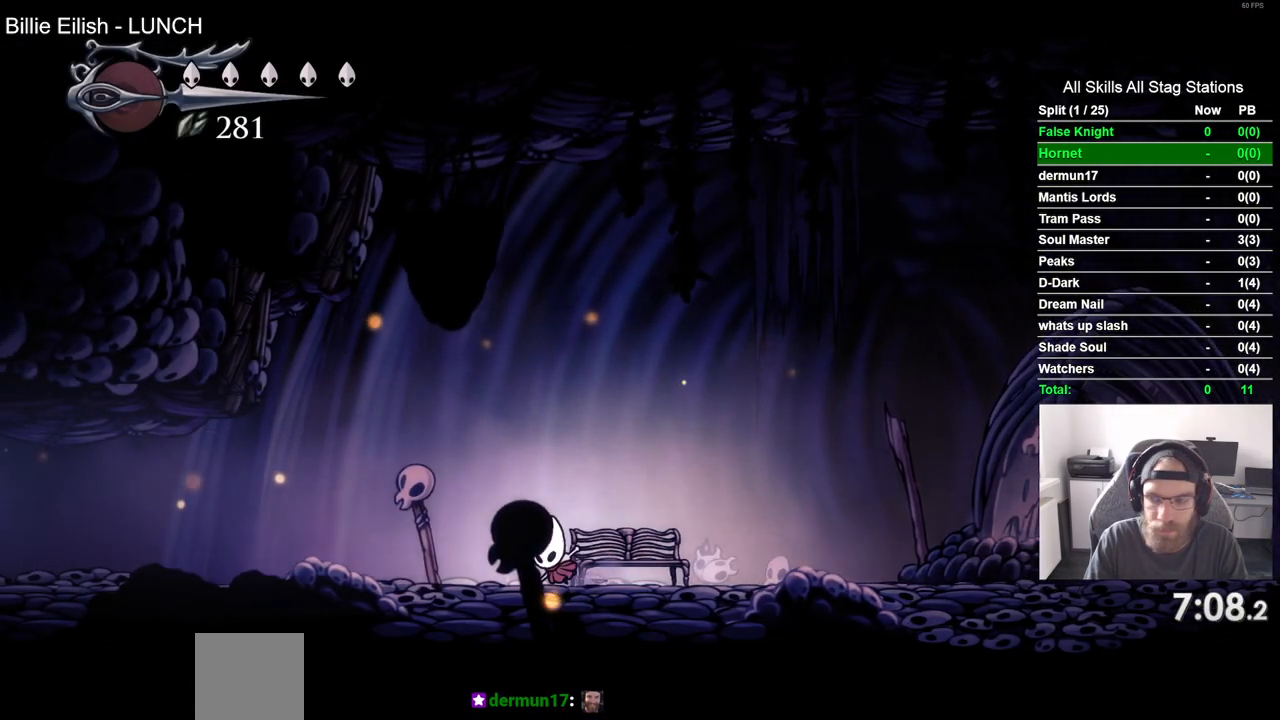
{"dt_ms": 500, "buttons": ["DPAD_LEFT"], "left_stick": "center", "right_stick": "center", "events": [[50, "CROSS", "up"], [367, "CROSS", "down"], [450, "CROSS", "up"]]}
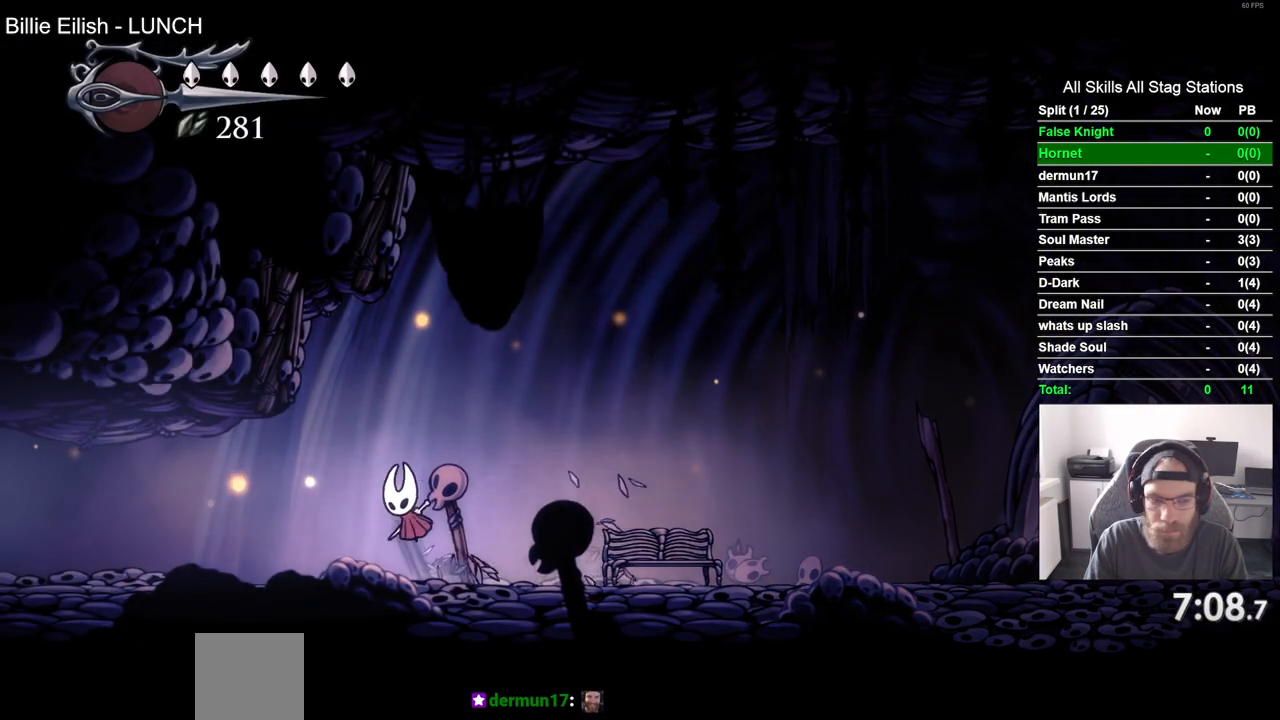
{"dt_ms": 500, "buttons": ["DPAD_LEFT"], "left_stick": "center", "right_stick": "center", "events": [[250, "CROSS", "down"], [333, "CROSS", "up"]]}
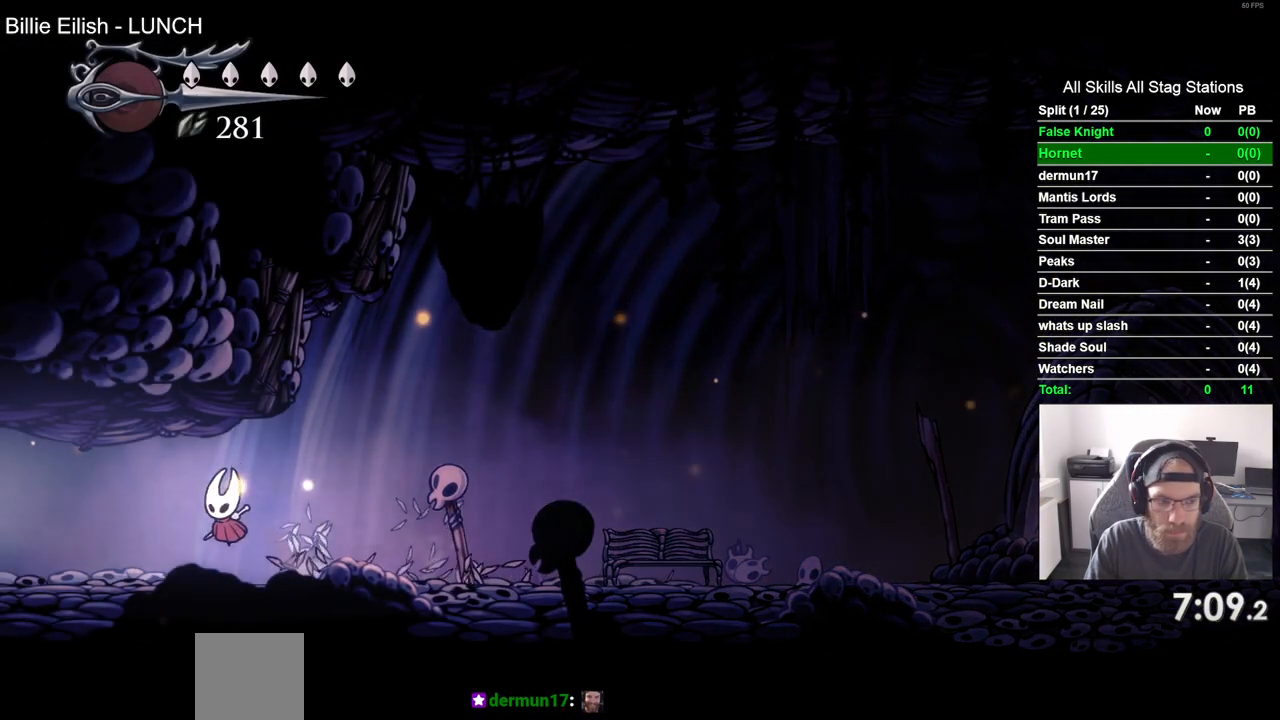
{"dt_ms": 500, "buttons": ["CROSS", "DPAD_LEFT"], "left_stick": "center", "right_stick": "center", "events": [[83, "CROSS", "down"], [167, "CROSS", "up"], [450, "CROSS", "down"]]}
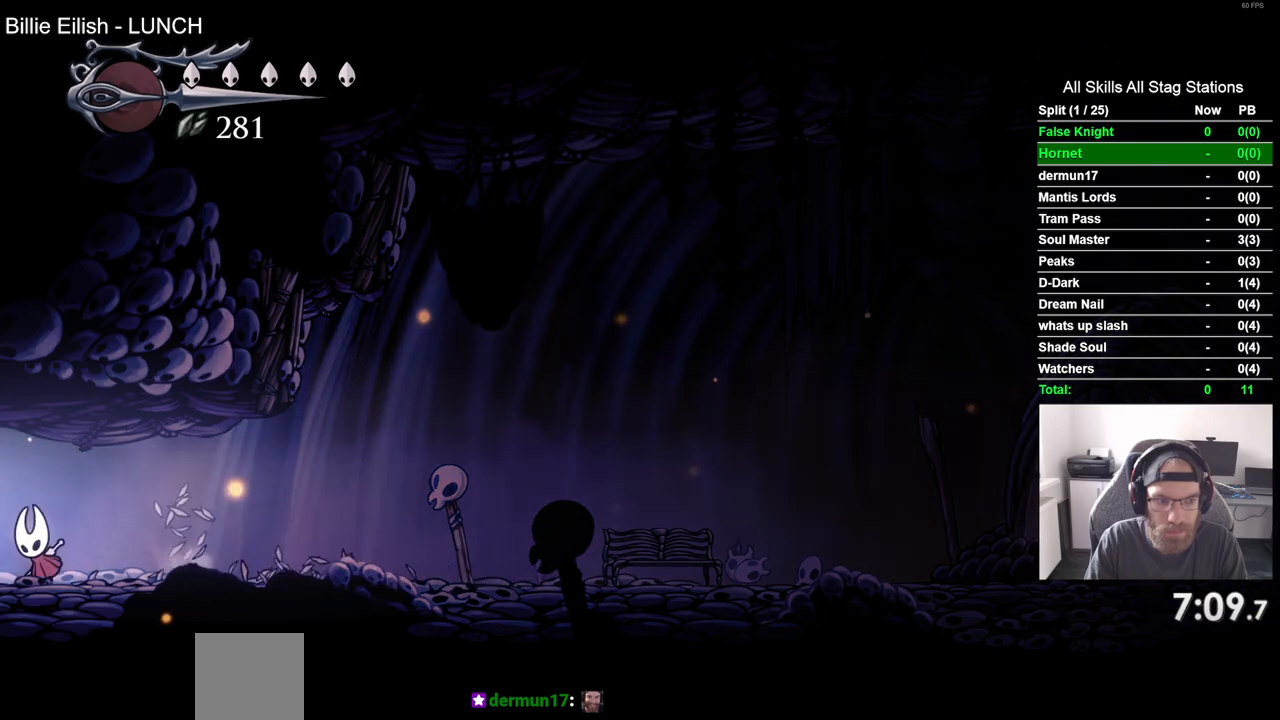
{"dt_ms": 500, "buttons": ["DPAD_LEFT"], "left_stick": "center", "right_stick": "center", "events": [[17, "CROSS", "up"]]}
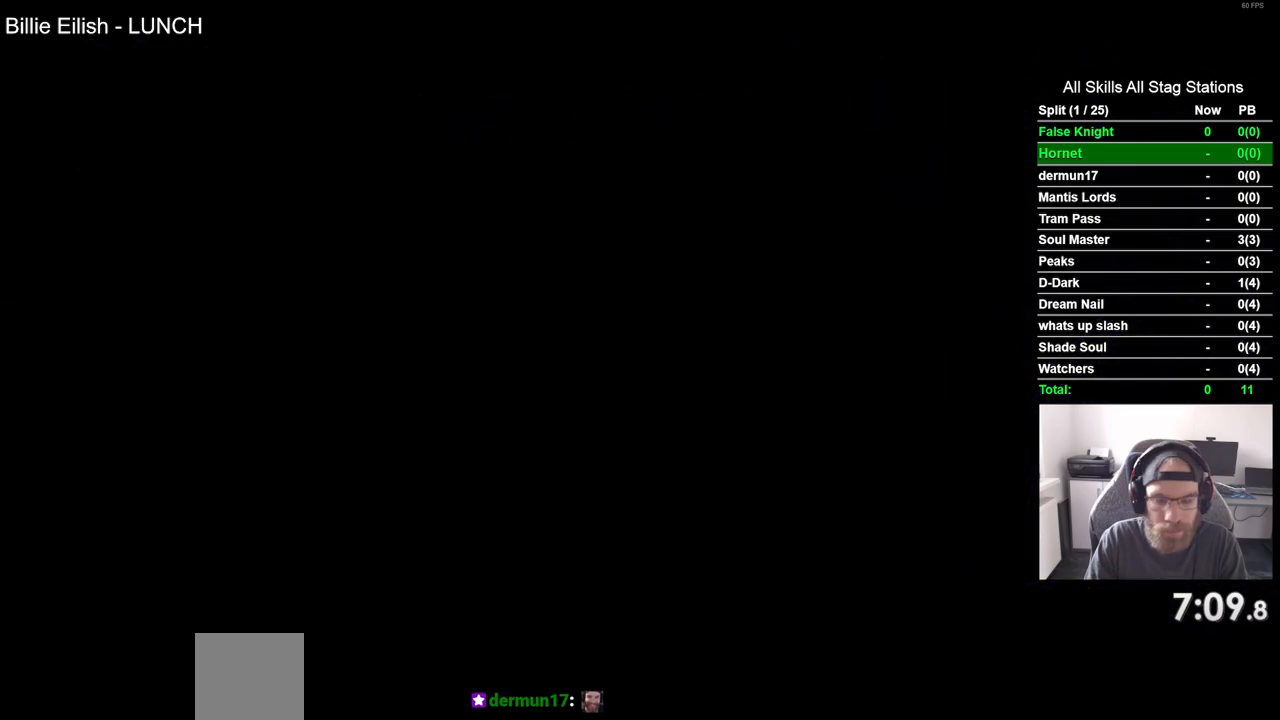
{"dt_ms": 500, "buttons": ["DPAD_LEFT"], "left_stick": "center", "right_stick": "center", "events": []}
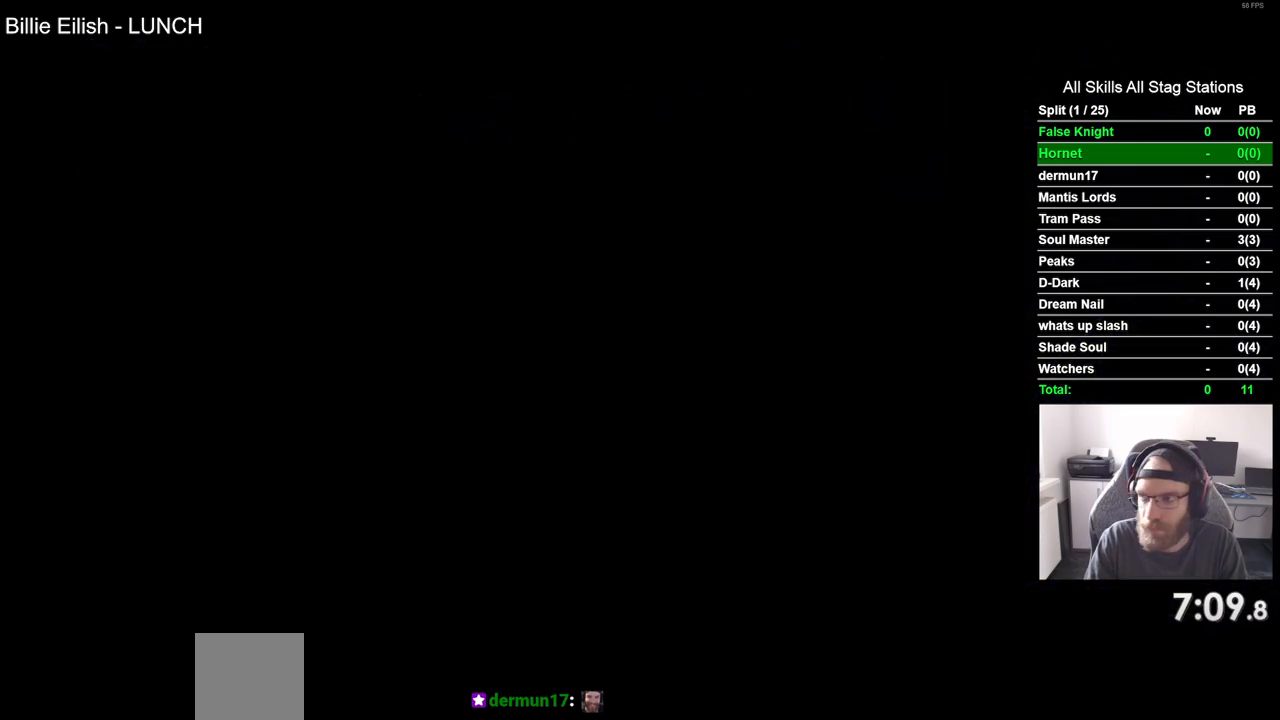
{"dt_ms": 500, "buttons": ["DPAD_LEFT"], "left_stick": "center", "right_stick": "center", "events": []}
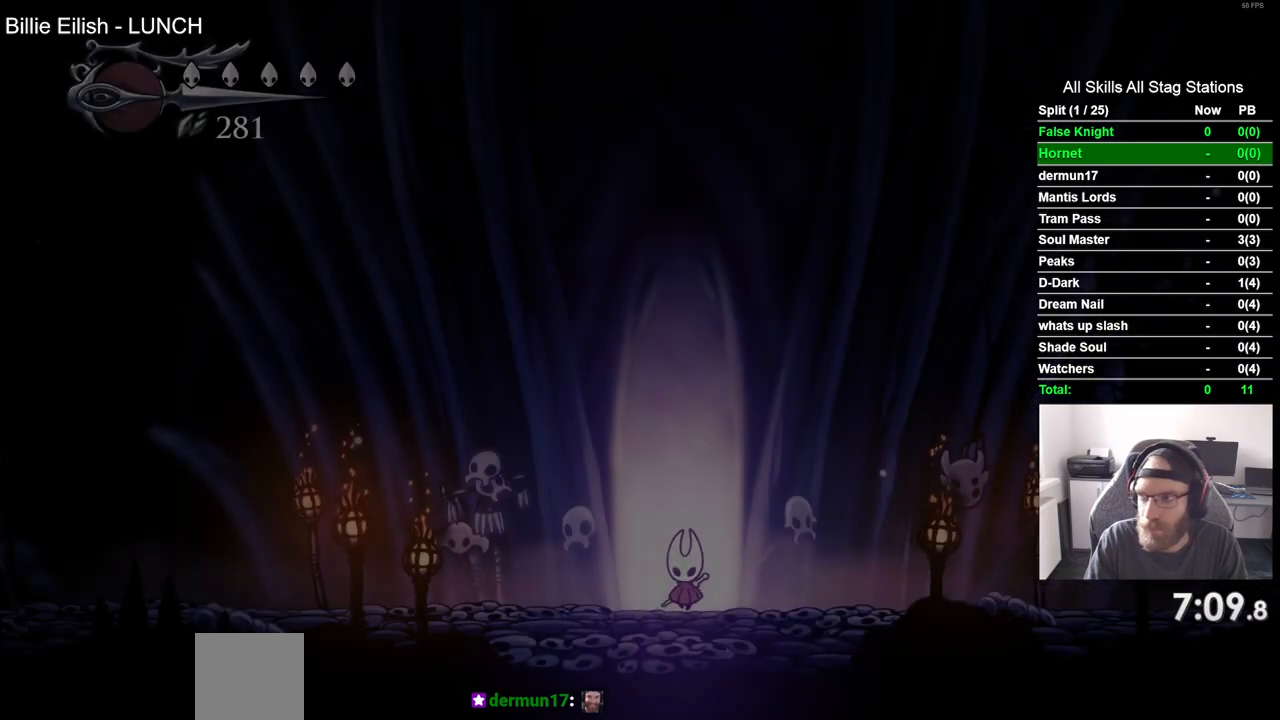
{"dt_ms": 500, "buttons": ["DPAD_LEFT"], "left_stick": "center", "right_stick": "center", "events": []}
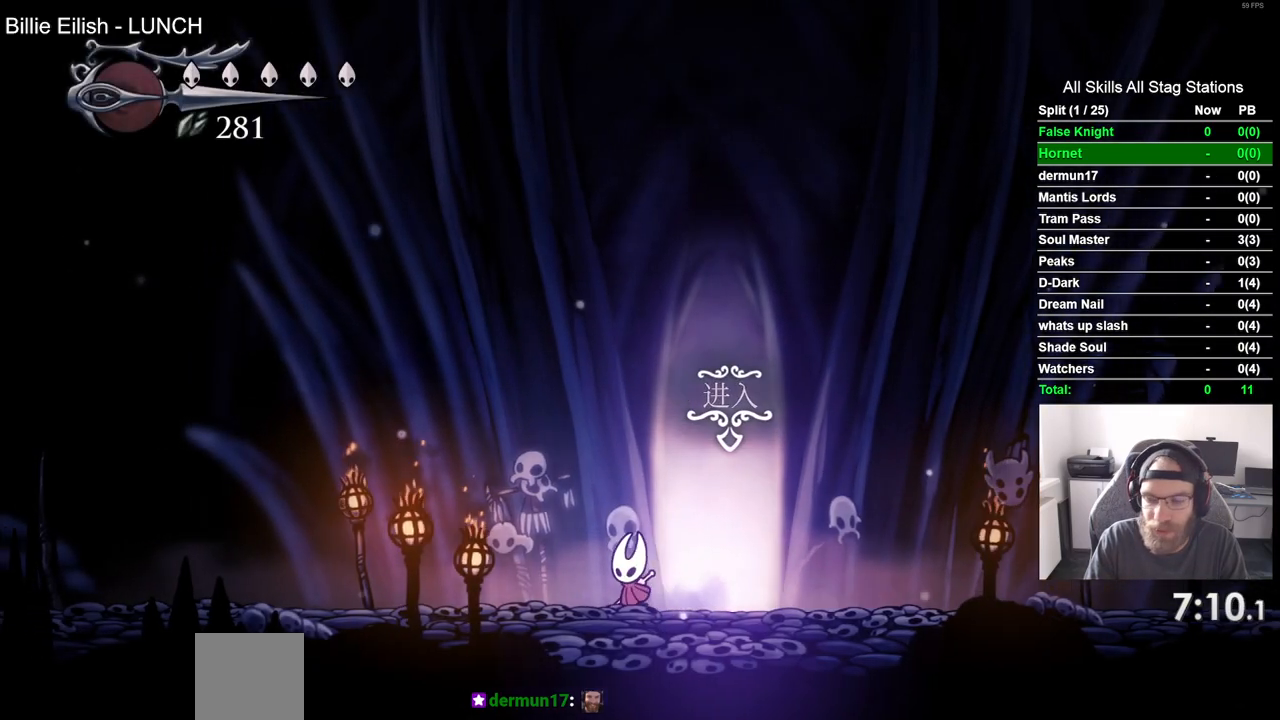
{"dt_ms": 500, "buttons": ["SQUARE", "DPAD_LEFT"], "left_stick": "center", "right_stick": "center", "events": [[33, "SQUARE", "down"], [200, "SQUARE", "up"], [467, "SQUARE", "down"]]}
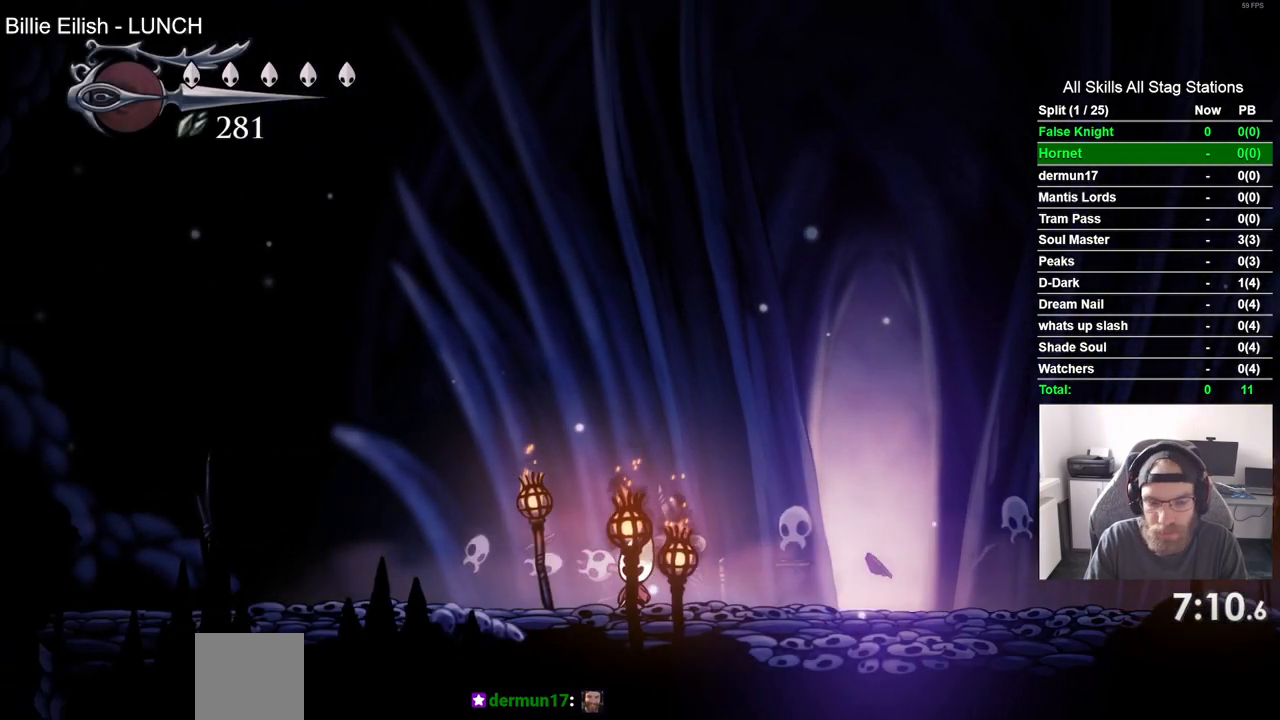
{"dt_ms": 500, "buttons": ["SQUARE", "DPAD_LEFT"], "left_stick": "center", "right_stick": "center", "events": [[133, "SQUARE", "up"], [417, "SQUARE", "down"]]}
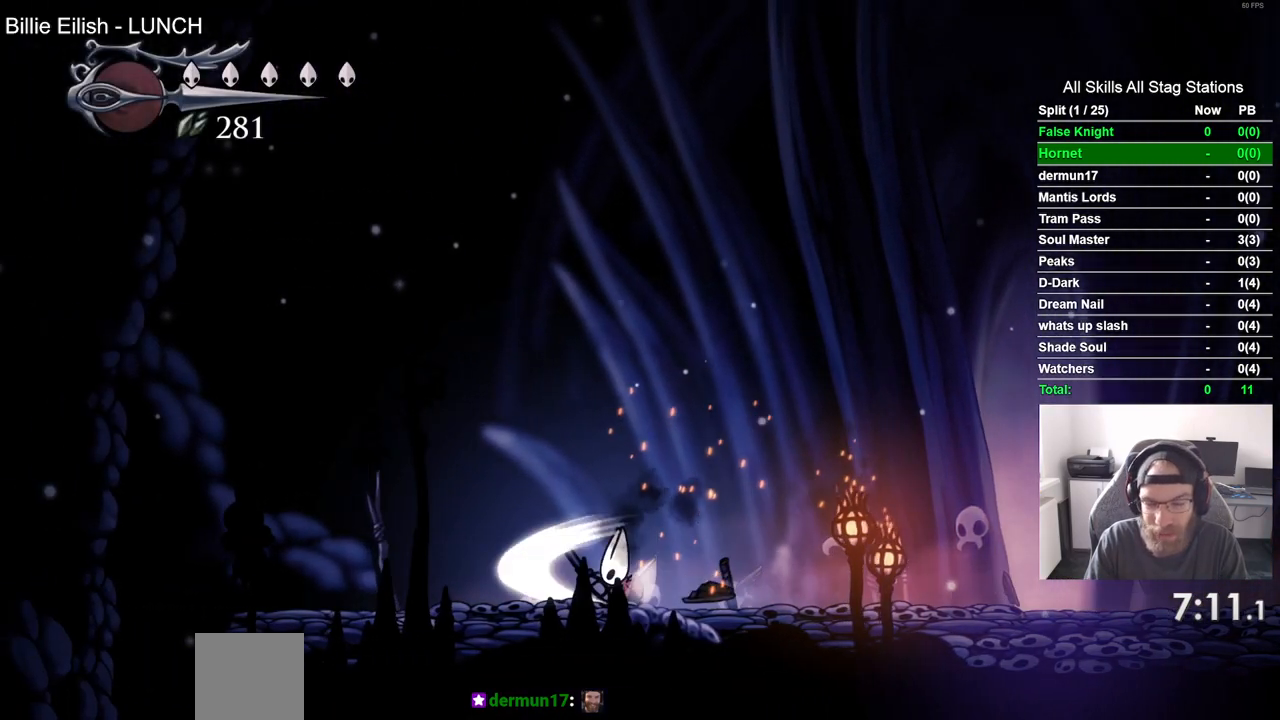
{"dt_ms": 500, "buttons": ["SQUARE", "DPAD_LEFT"], "left_stick": "center", "right_stick": "center", "events": [[117, "SQUARE", "up"], [350, "SQUARE", "down"]]}
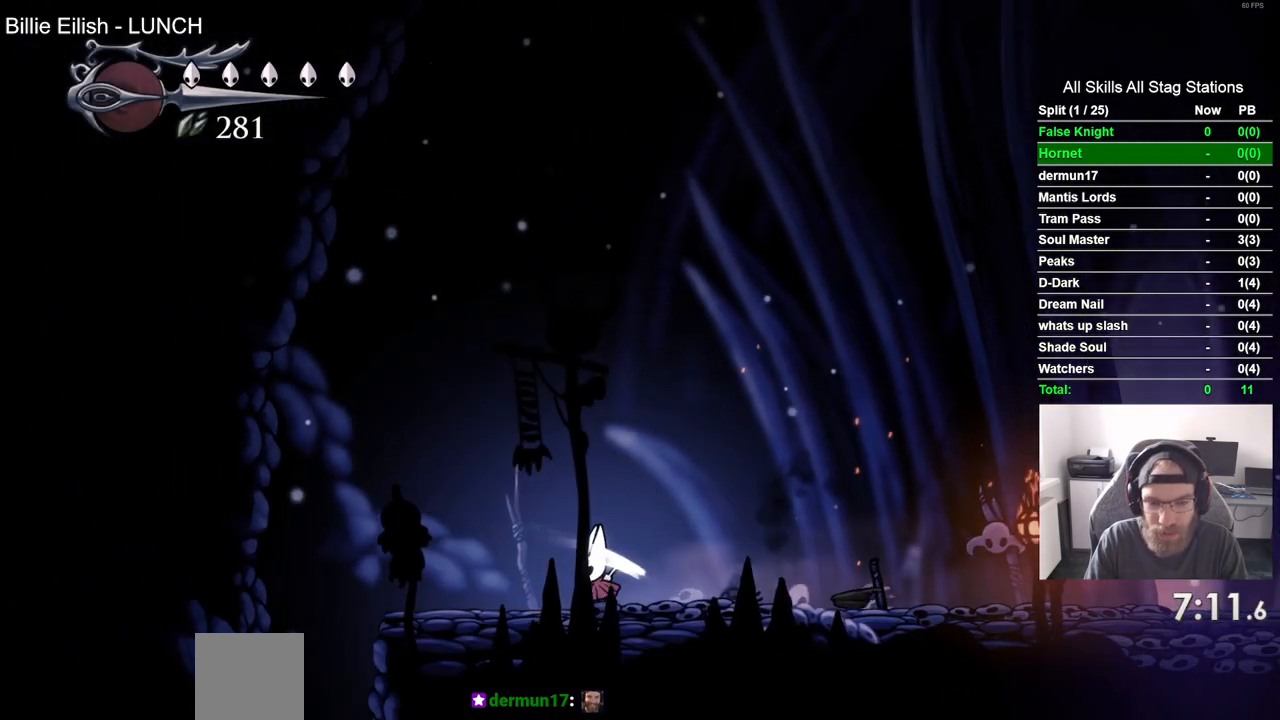
{"dt_ms": 500, "buttons": ["DPAD_LEFT"], "left_stick": "center", "right_stick": "center", "events": [[33, "SQUARE", "up"]]}
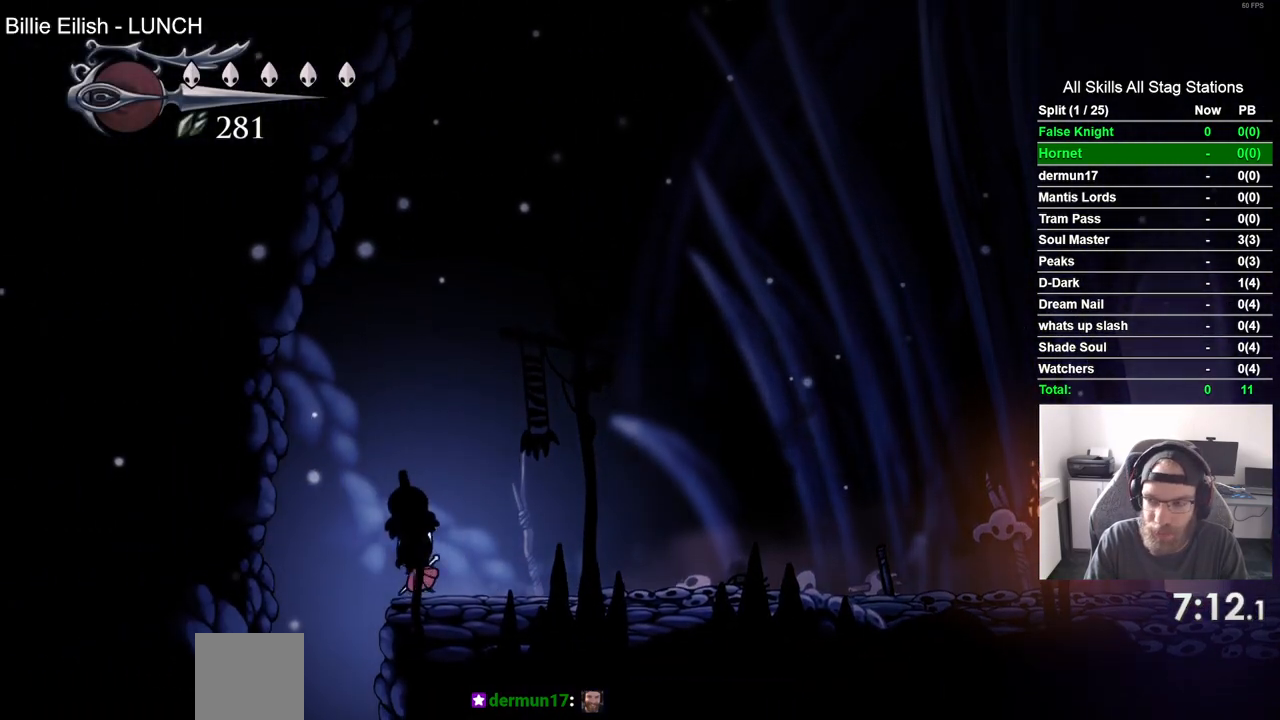
{"dt_ms": 500, "buttons": ["DPAD_LEFT"], "left_stick": "center", "right_stick": "center", "events": [[300, "DPAD_LEFT", "up"], [483, "DPAD_LEFT", "down"]]}
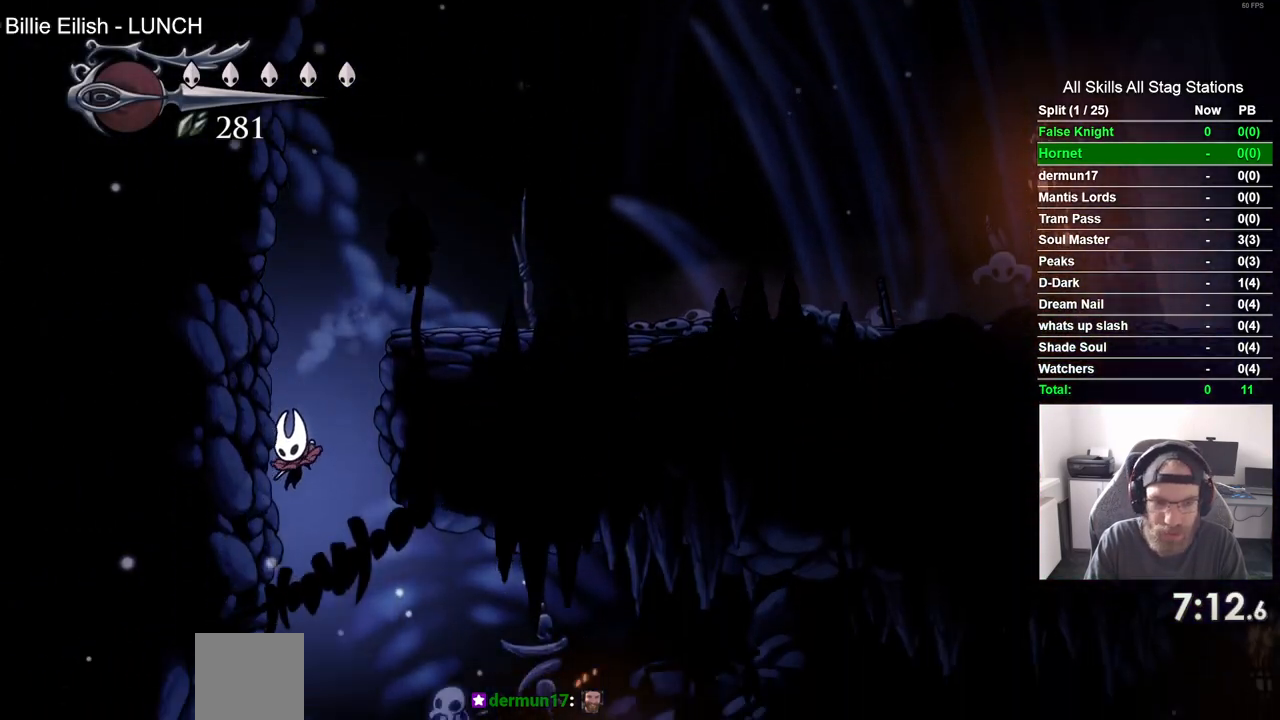
{"dt_ms": 500, "buttons": ["DPAD_RIGHT"], "left_stick": "center", "right_stick": "center", "events": [[100, "DPAD_LEFT", "up"], [217, "DPAD_RIGHT", "down"]]}
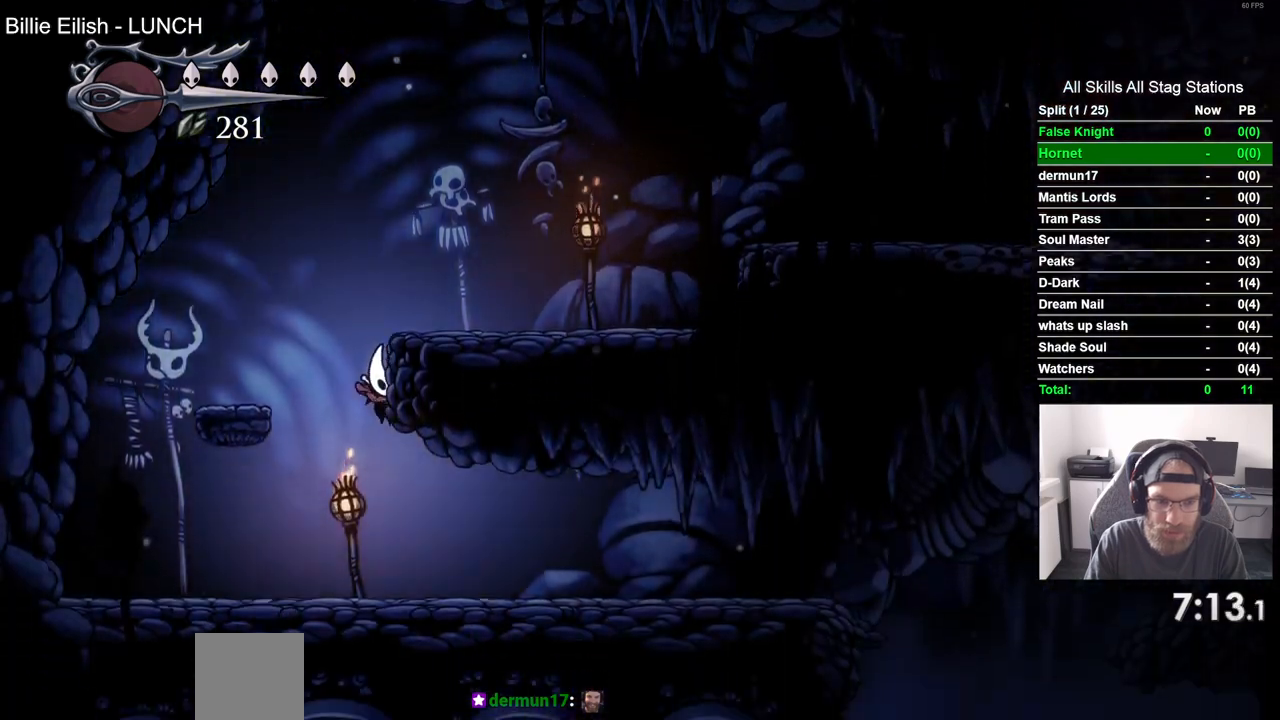
{"dt_ms": 500, "buttons": ["DPAD_RIGHT"], "left_stick": "center", "right_stick": "center", "events": []}
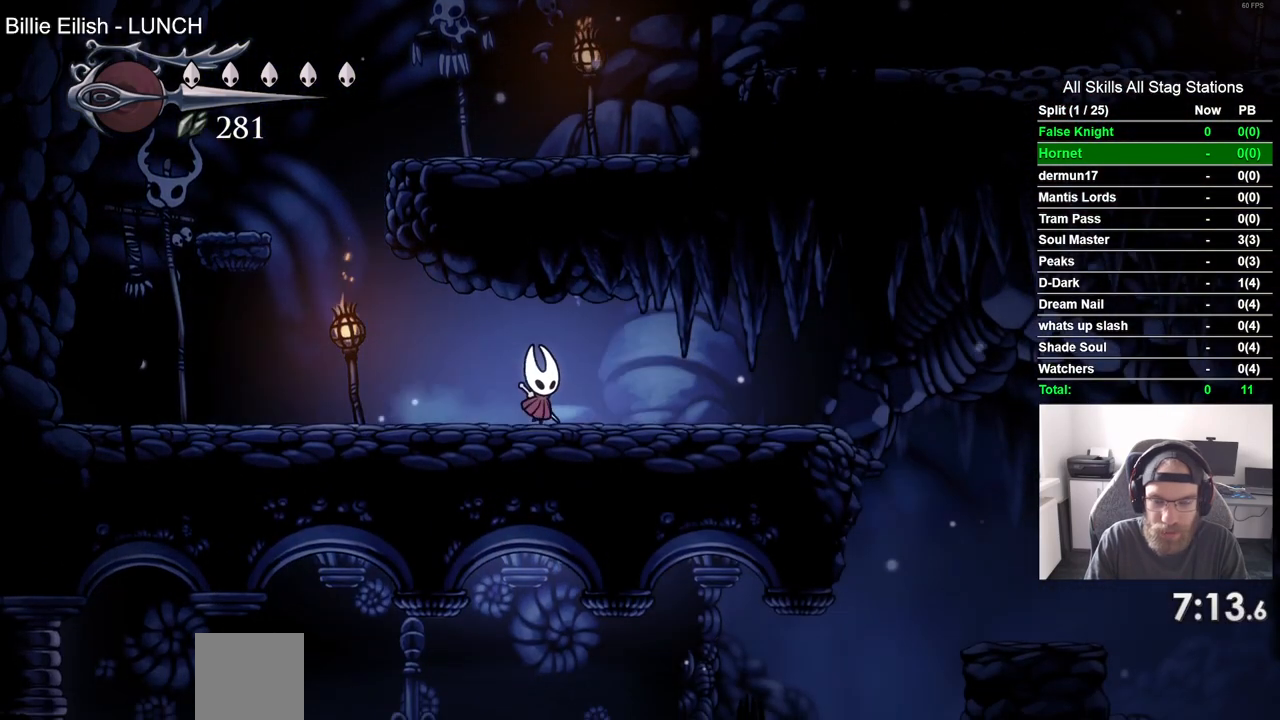
{"dt_ms": 500, "buttons": ["DPAD_RIGHT"], "left_stick": "center", "right_stick": "center", "events": [[267, "SQUARE", "down"], [450, "SQUARE", "up"]]}
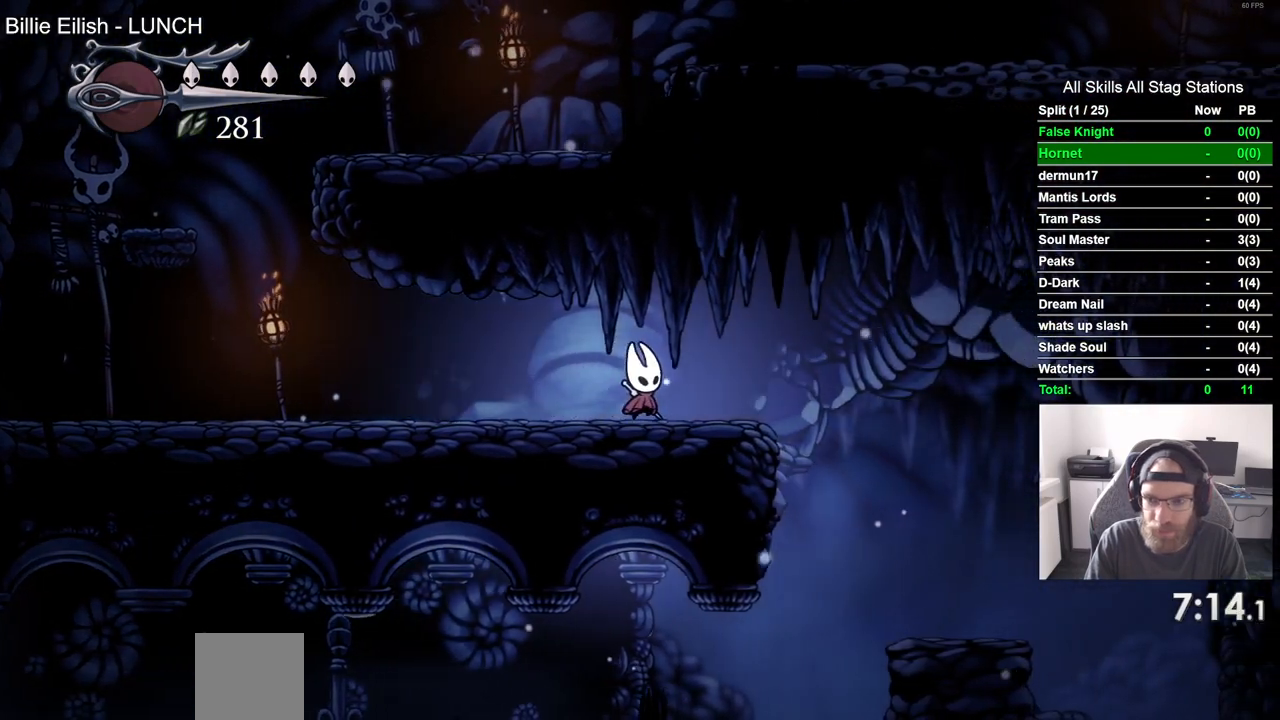
{"dt_ms": 500, "buttons": ["DPAD_RIGHT"], "left_stick": "center", "right_stick": "center", "events": []}
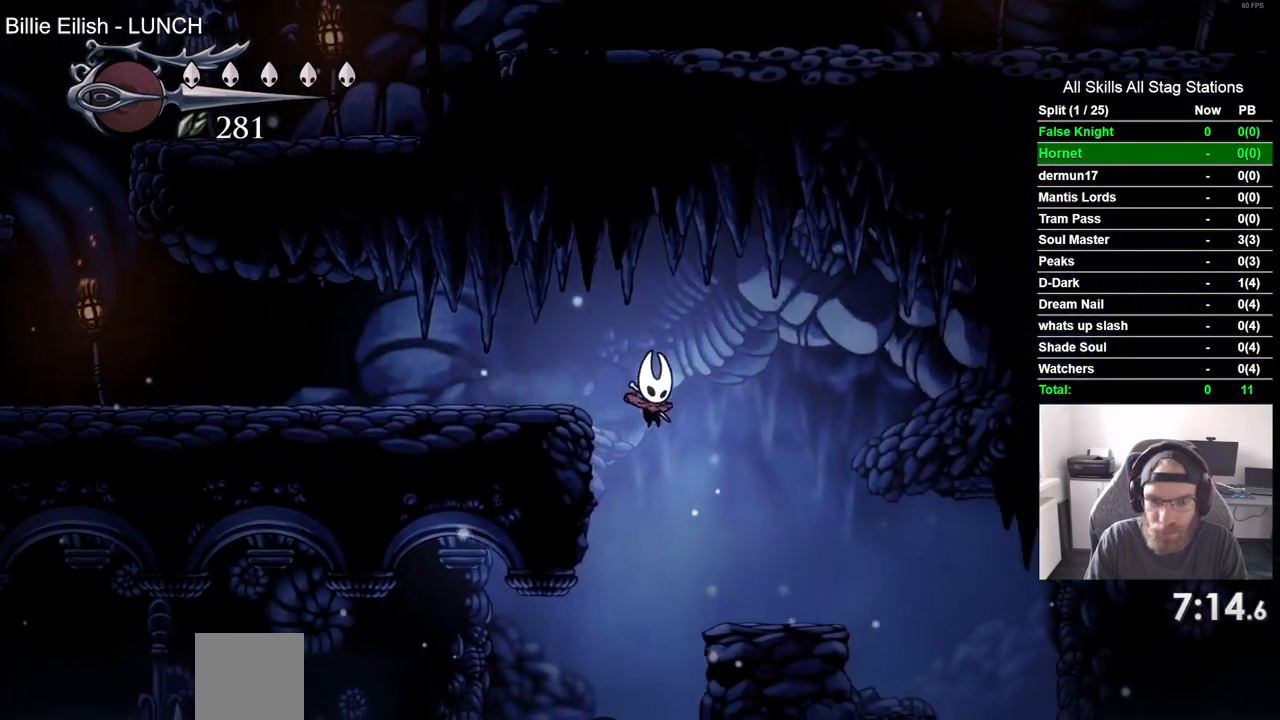
{"dt_ms": 1000, "buttons": ["DPAD_LEFT"], "left_stick": "center", "right_stick": "center"}
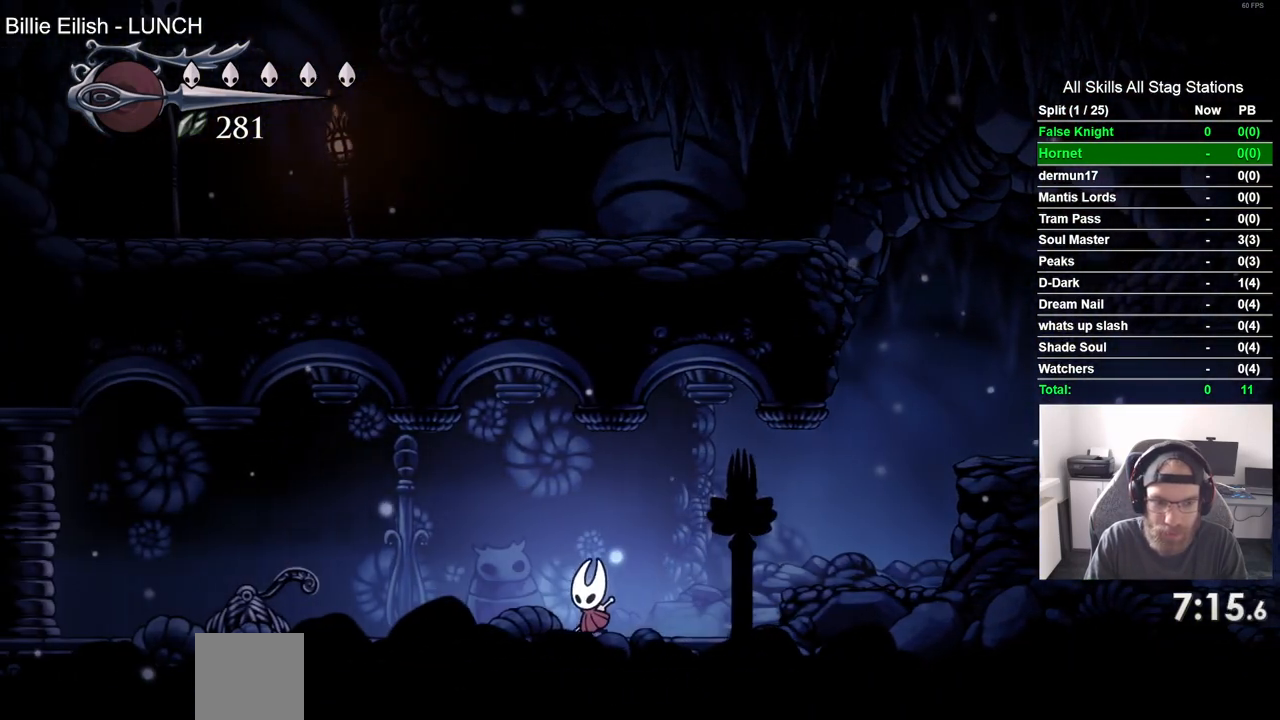
{"dt_ms": 500, "buttons": ["DPAD_LEFT"], "left_stick": "center", "right_stick": "center", "events": [[300, "SQUARE", "down"], [500, "SQUARE", "up"]]}
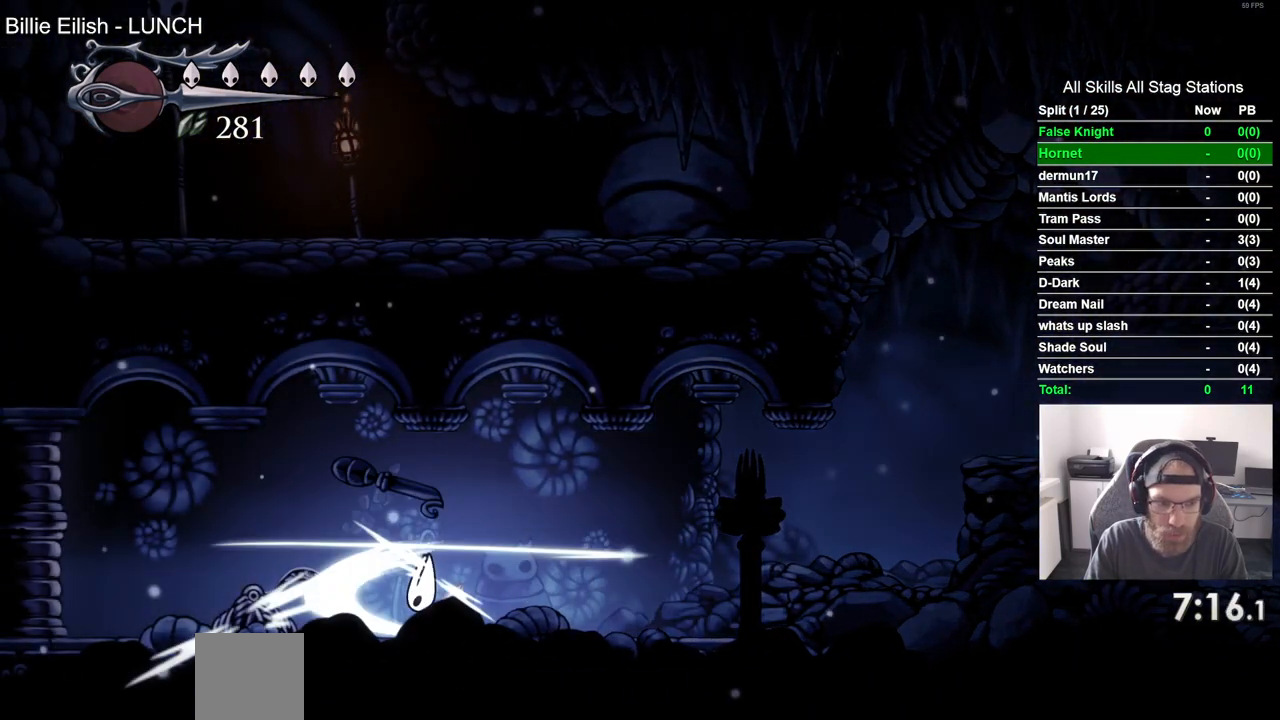
{"dt_ms": 500, "buttons": ["DPAD_LEFT"], "left_stick": "center", "right_stick": "center", "events": []}
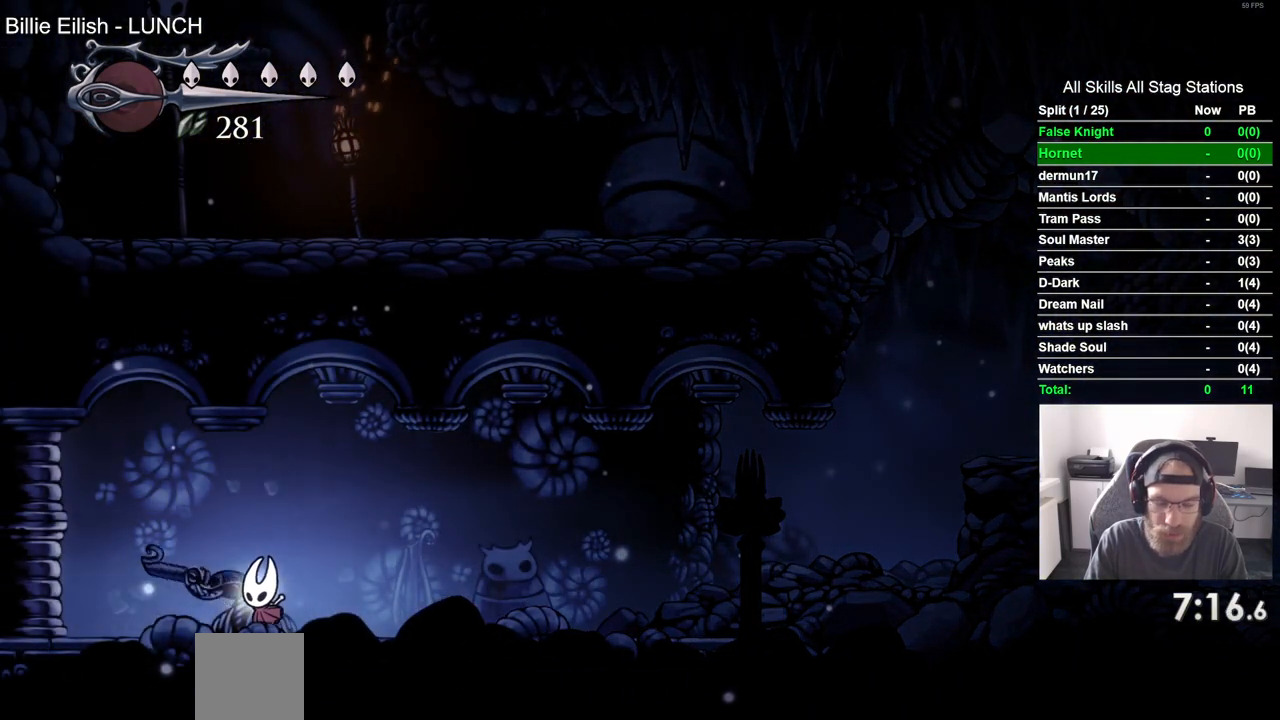
{"dt_ms": 500, "buttons": ["DPAD_LEFT"], "left_stick": "center", "right_stick": "center", "events": []}
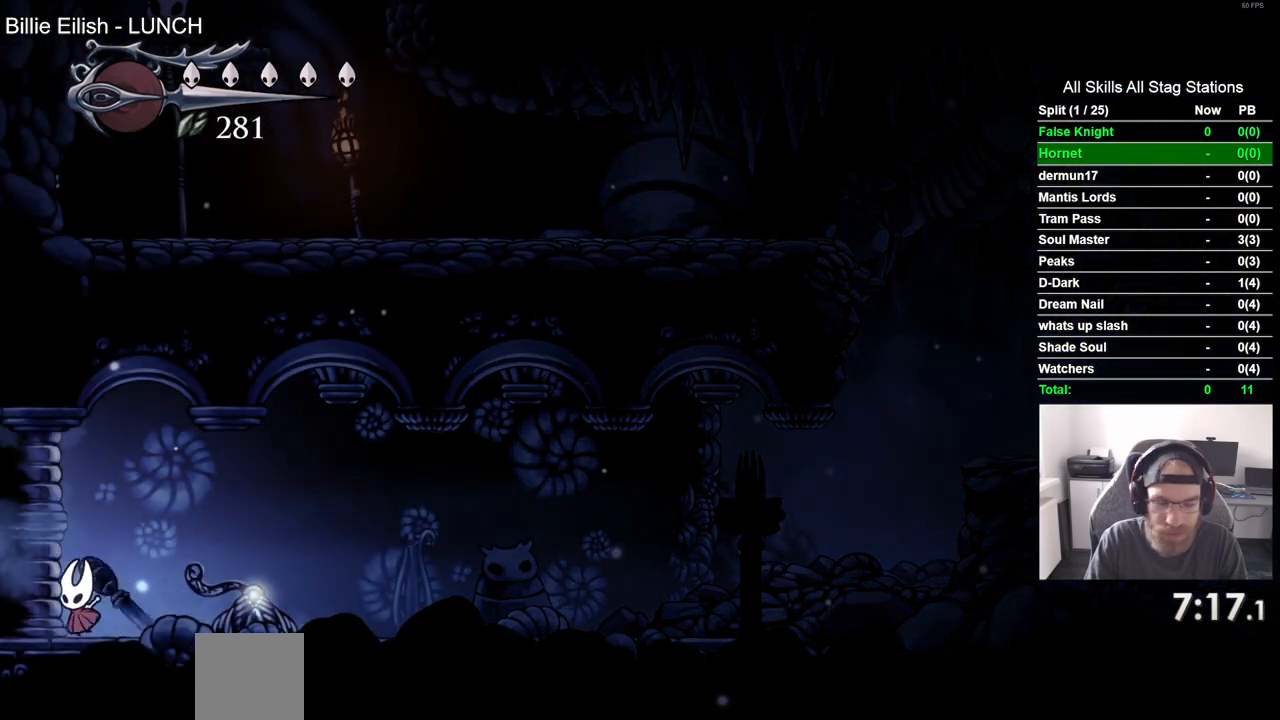
{"dt_ms": 500, "buttons": ["DPAD_LEFT"], "left_stick": "center", "right_stick": "center", "events": []}
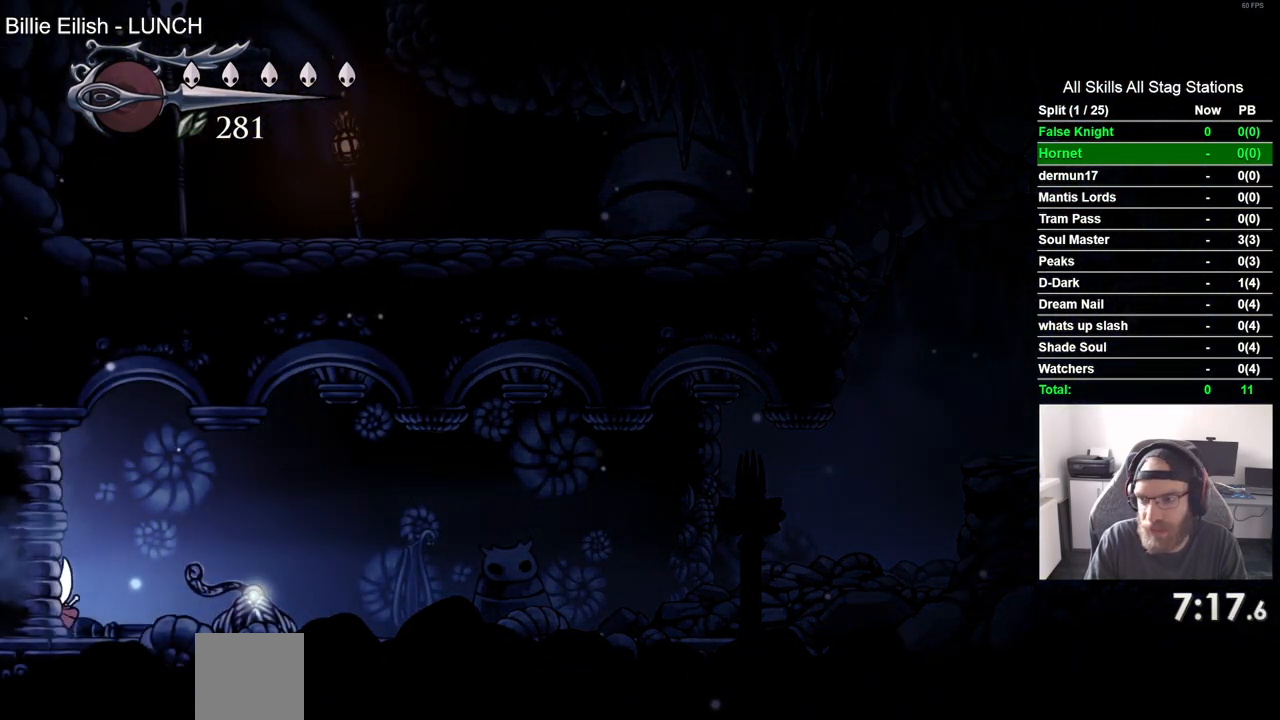
{"dt_ms": 500, "buttons": ["DPAD_LEFT"], "left_stick": "center", "right_stick": "center", "events": []}
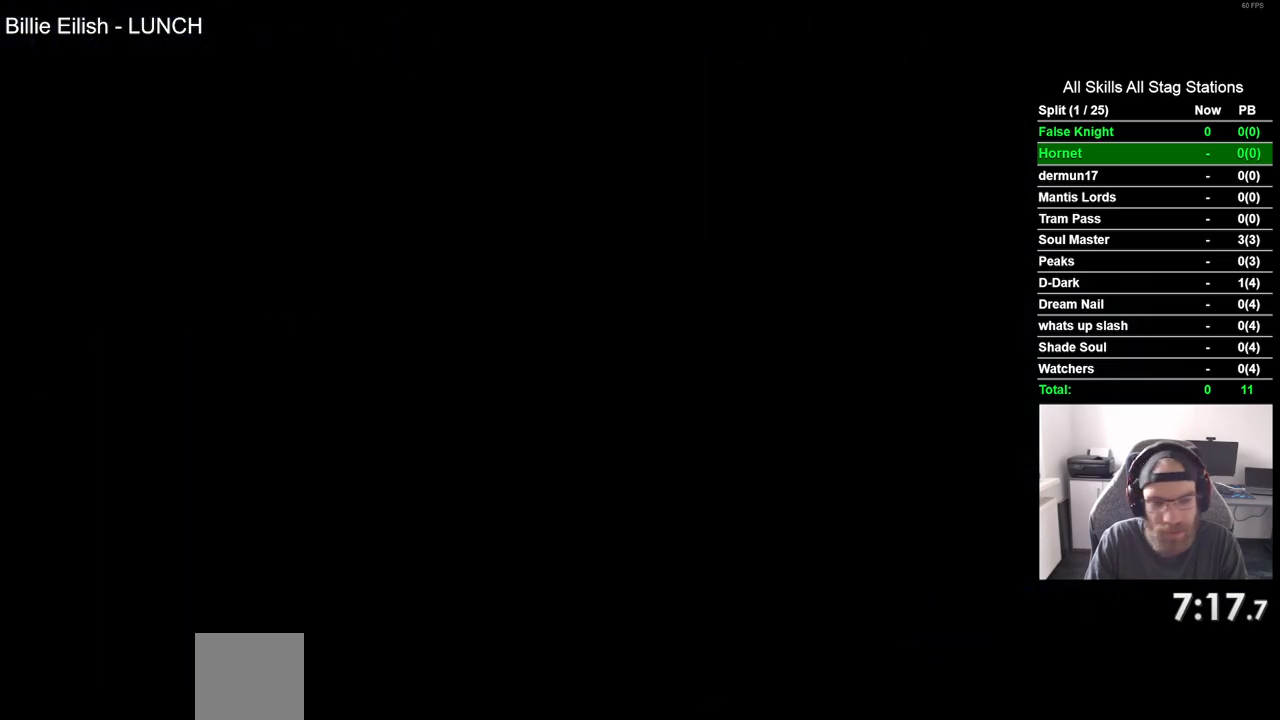
{"dt_ms": 500, "buttons": ["DPAD_LEFT"], "left_stick": "center", "right_stick": "center", "events": [[183, "DPAD_LEFT", "up"], [333, "DPAD_LEFT", "down"]]}
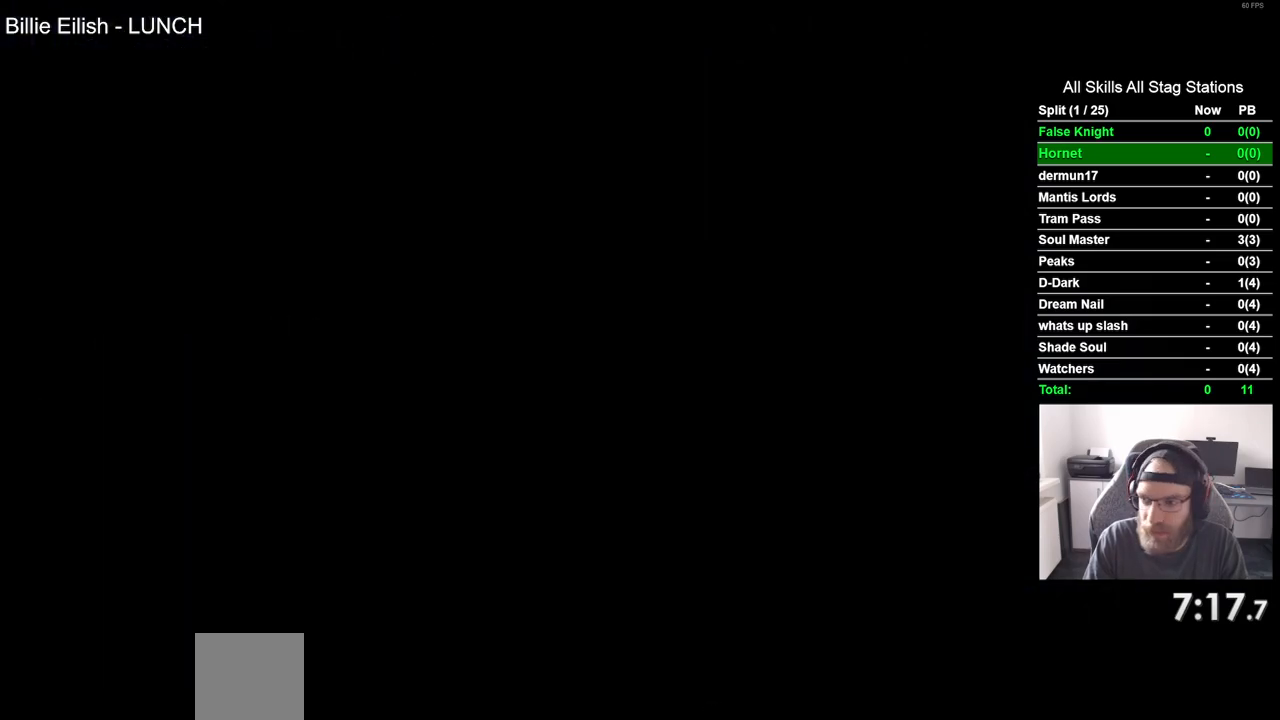
{"dt_ms": 500, "buttons": ["DPAD_LEFT"], "left_stick": "center", "right_stick": "center", "events": []}
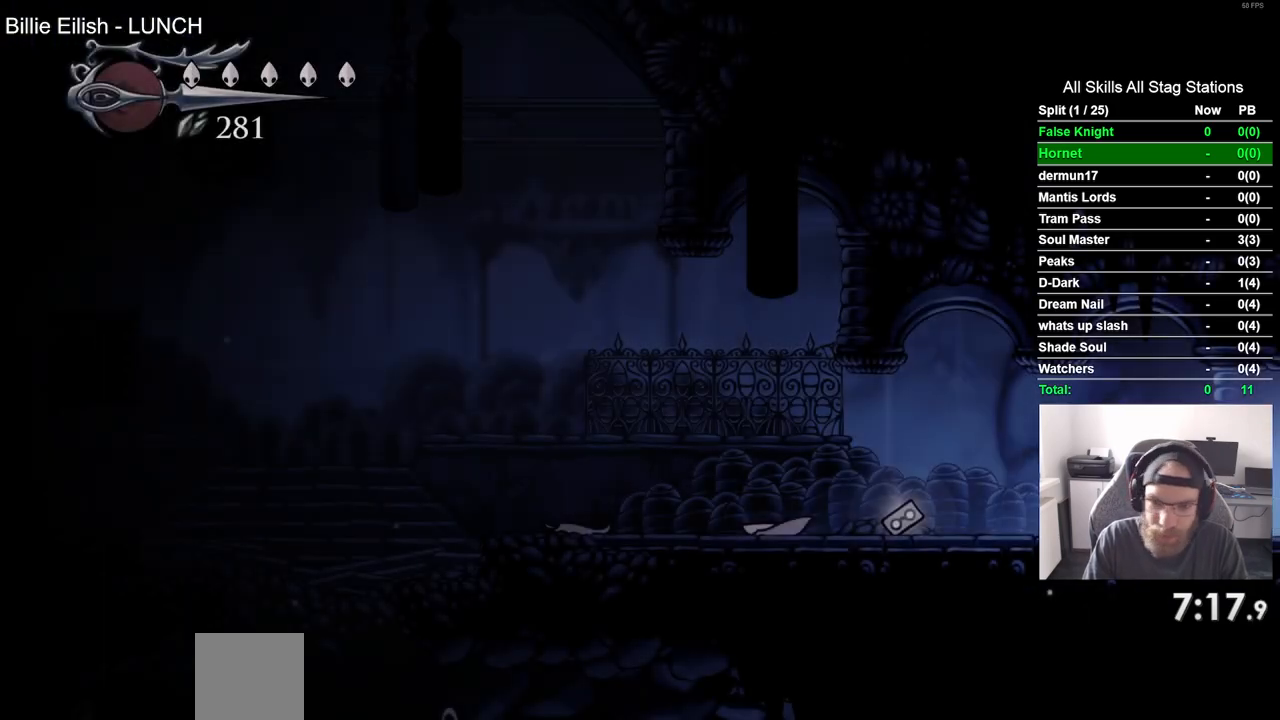
{"dt_ms": 500, "buttons": ["DPAD_LEFT"], "left_stick": "center", "right_stick": "center", "events": []}
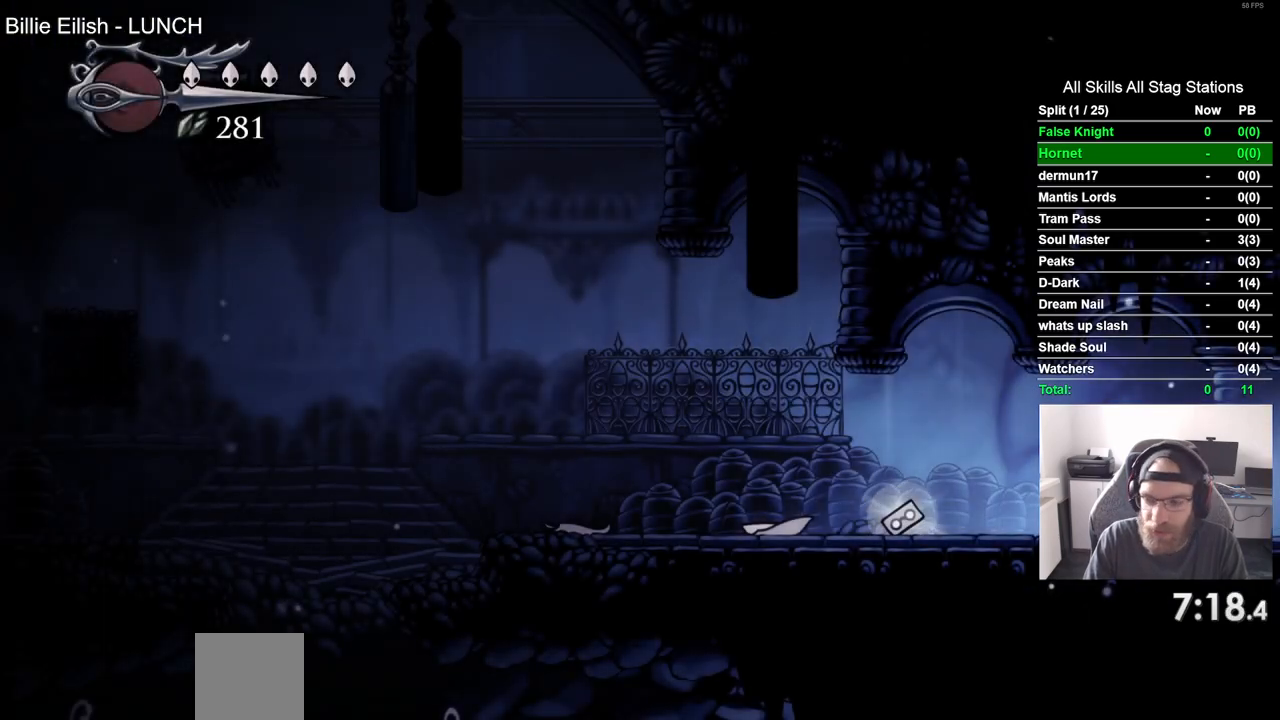
{"dt_ms": 500, "buttons": ["SQUARE", "DPAD_LEFT"], "left_stick": "center", "right_stick": "center", "events": [[33, "SQUARE", "down"], [200, "SQUARE", "up"], [467, "SQUARE", "down"]]}